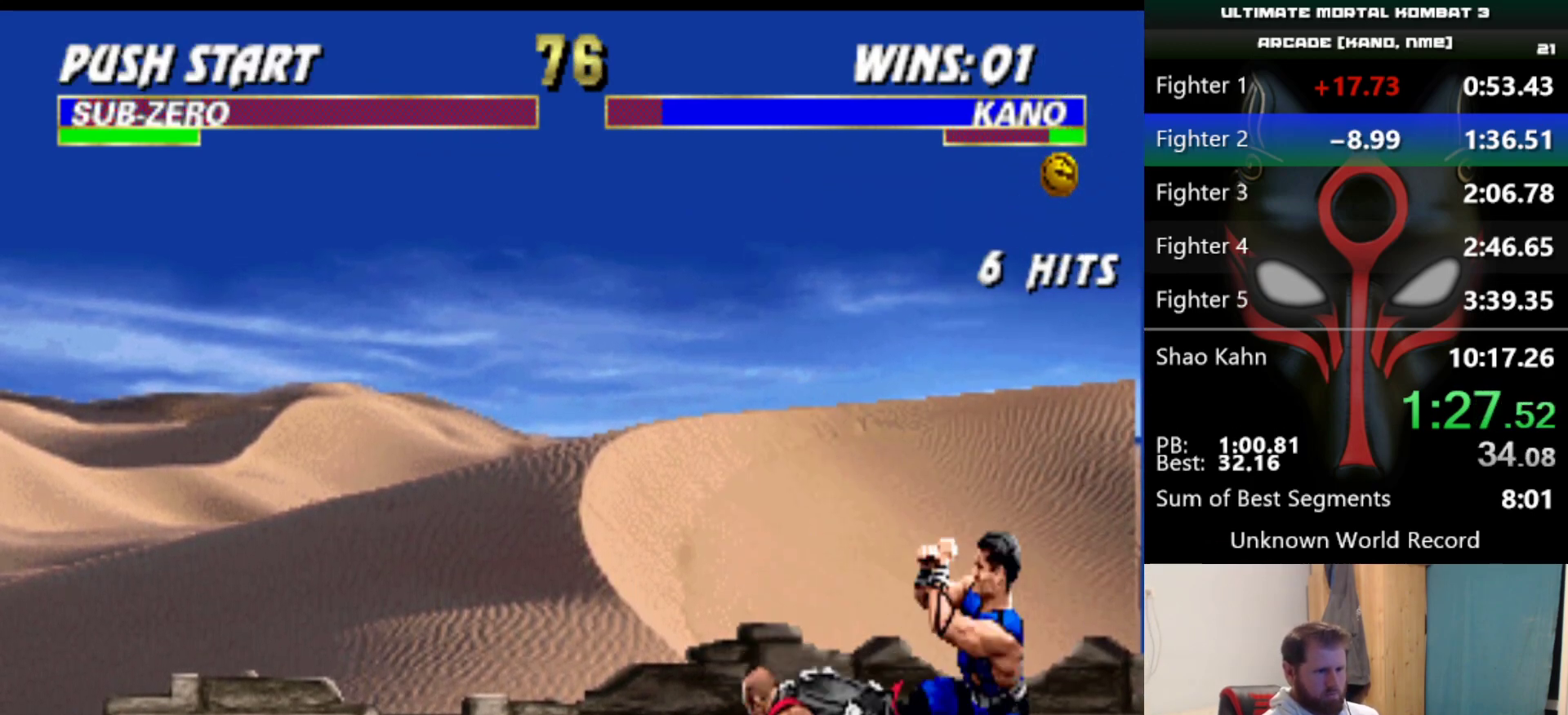
Gameplay with keyboard; each line is a JSON object with the keys held at the frame after it. "events" lists presses ("down") and releases ("up") of "a", "d", "e", "q", "s" and "w" between this image and that frame as [ms after this image, input, new state], when the widget could be followed in between. No other keys are recorded. Mouse input is not recorded.
{"keys": ["s"], "events": [[450, "s", "down"]]}
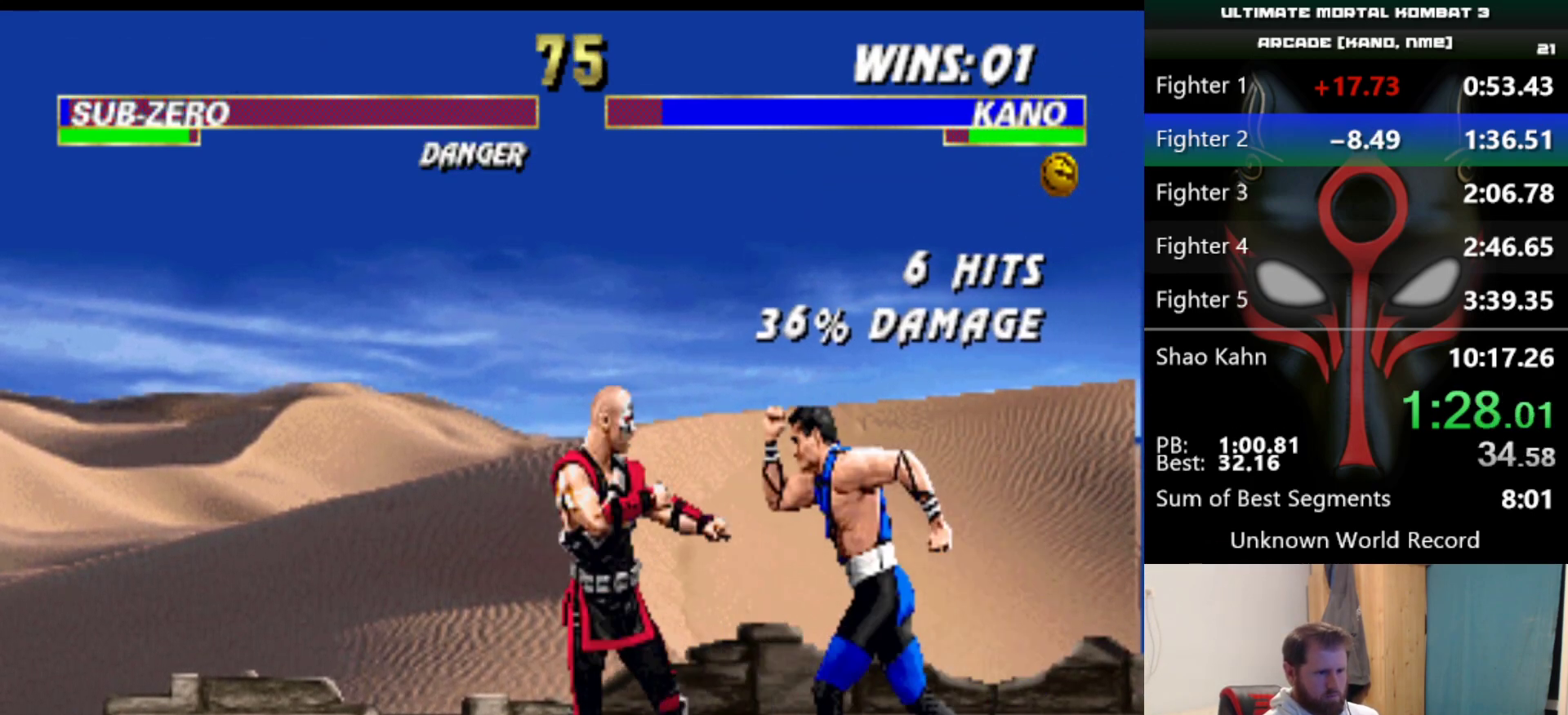
{"keys": ["s"], "events": []}
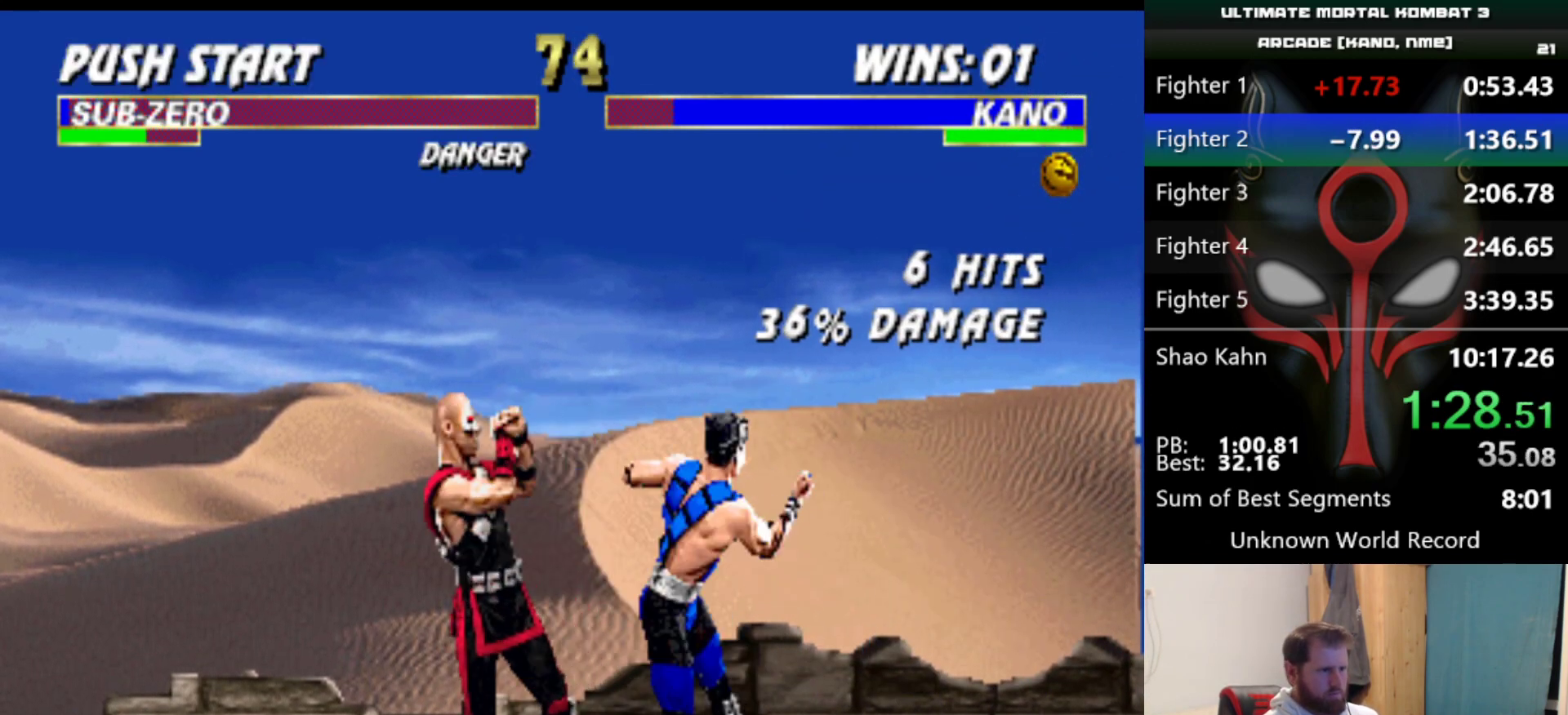
{"keys": [], "events": [[400, "s", "up"]]}
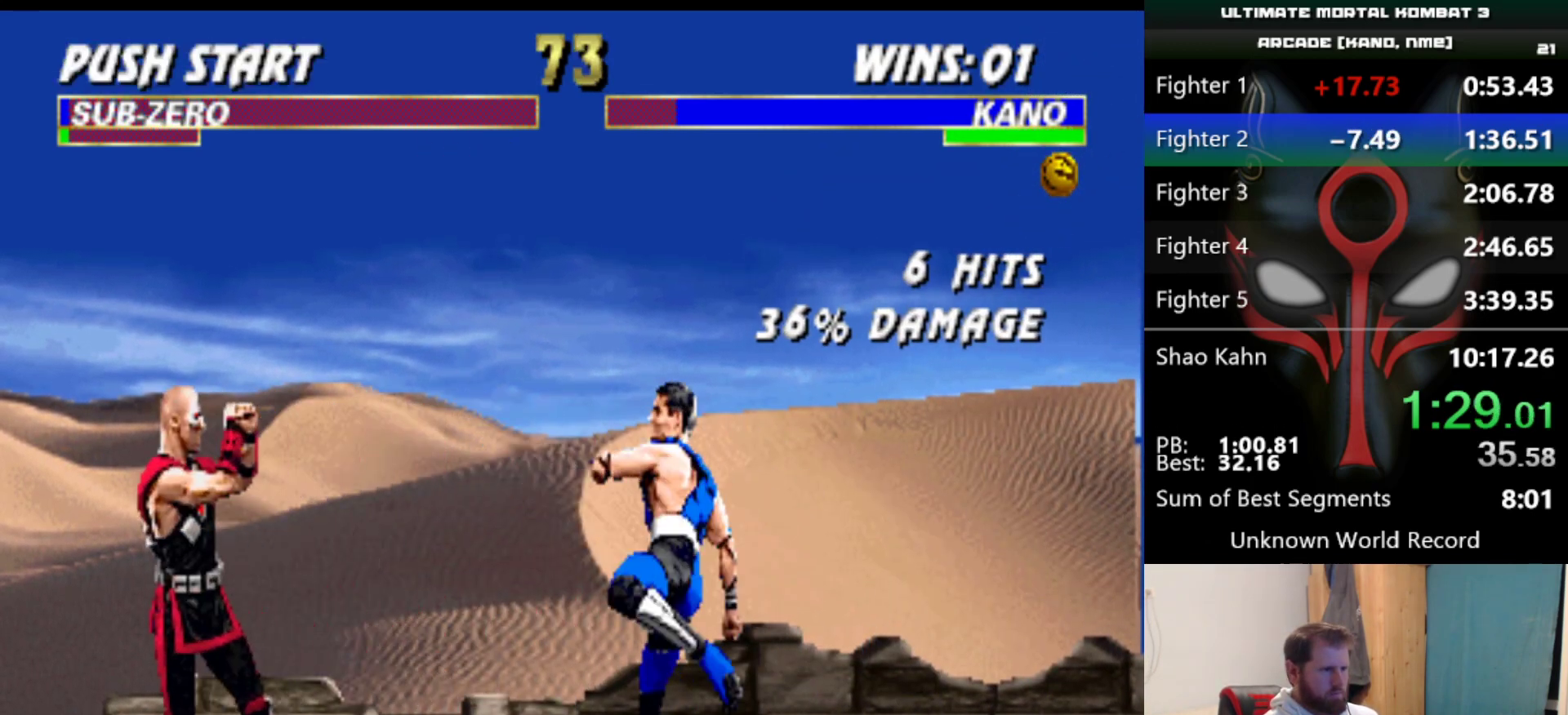
{"keys": [], "events": [[367, "d", "down"], [450, "d", "up"]]}
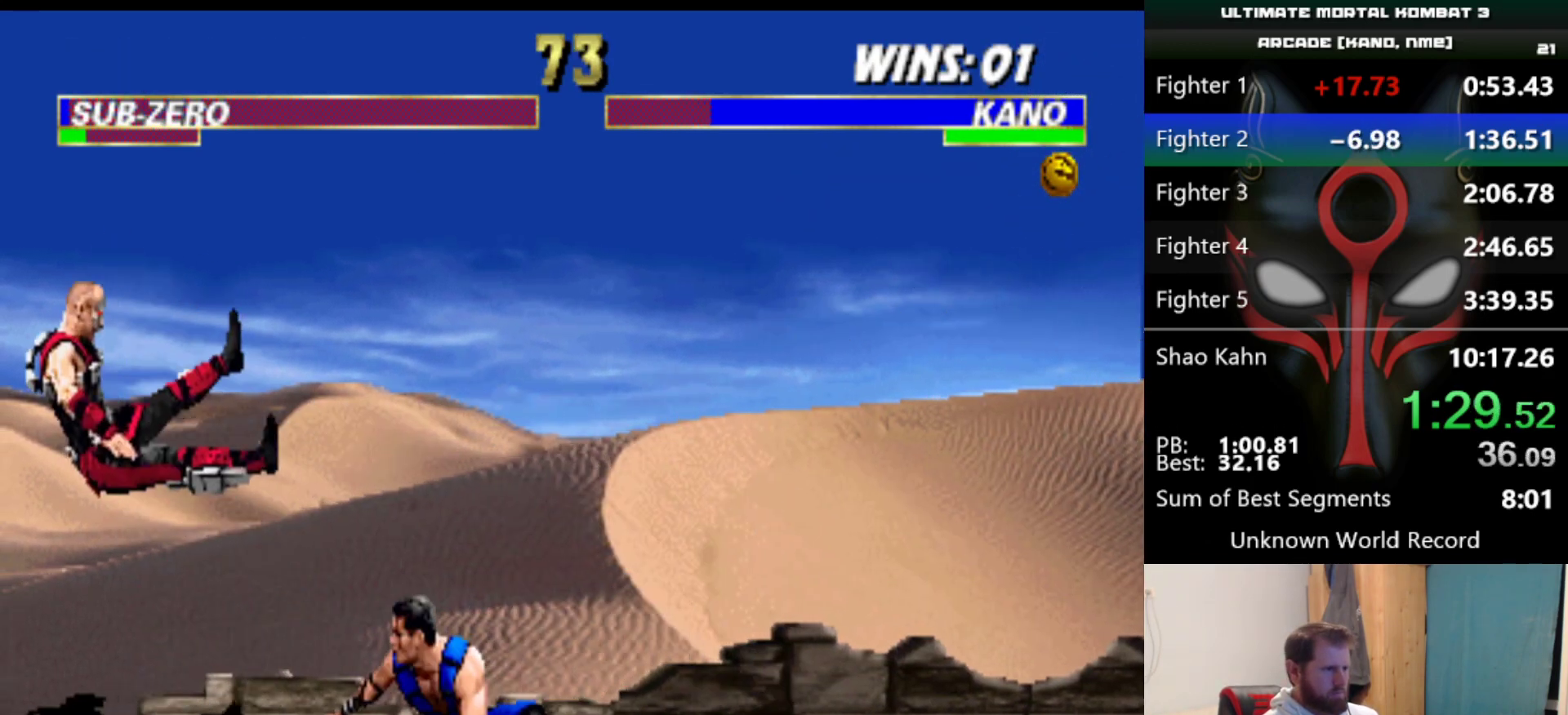
{"keys": [], "events": []}
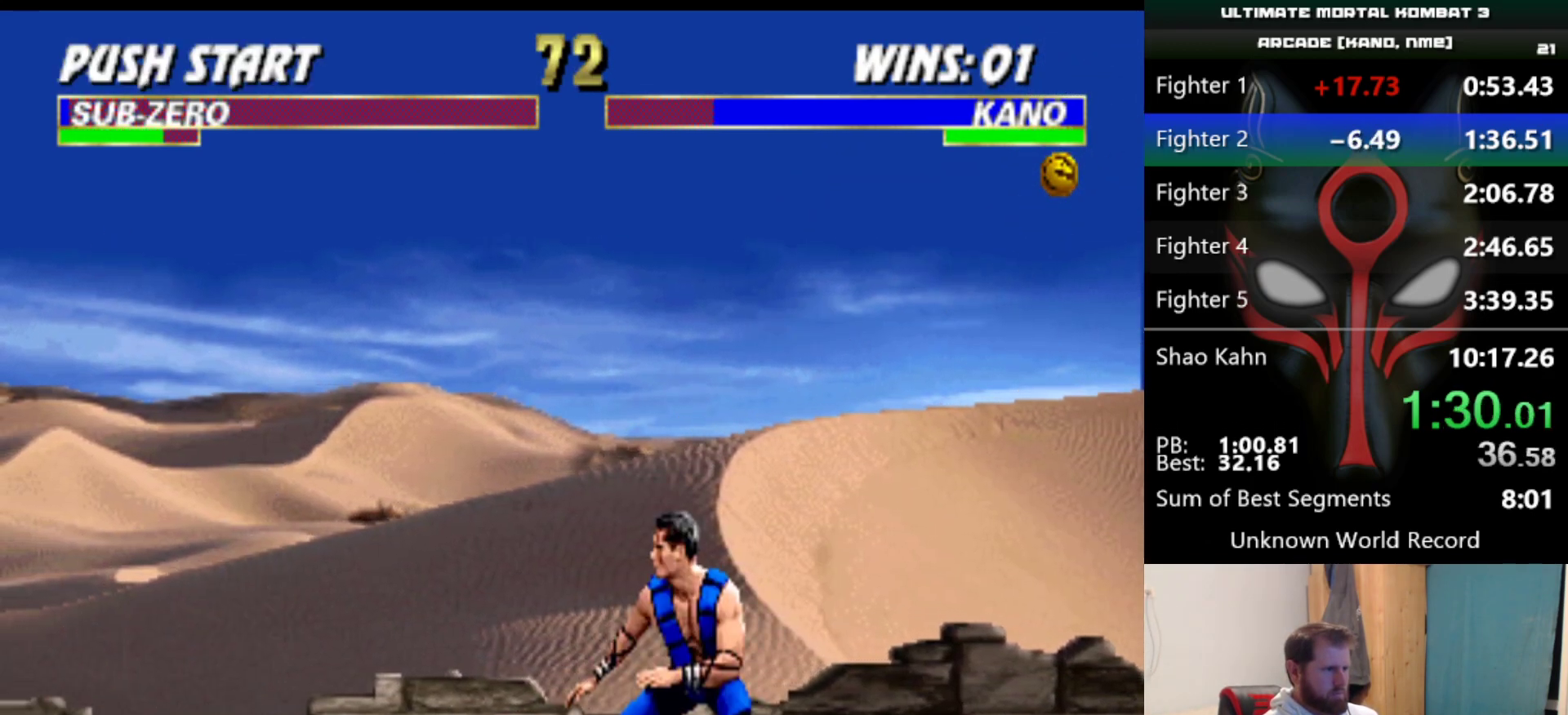
{"keys": [], "events": [[167, "d", "down"], [250, "d", "up"]]}
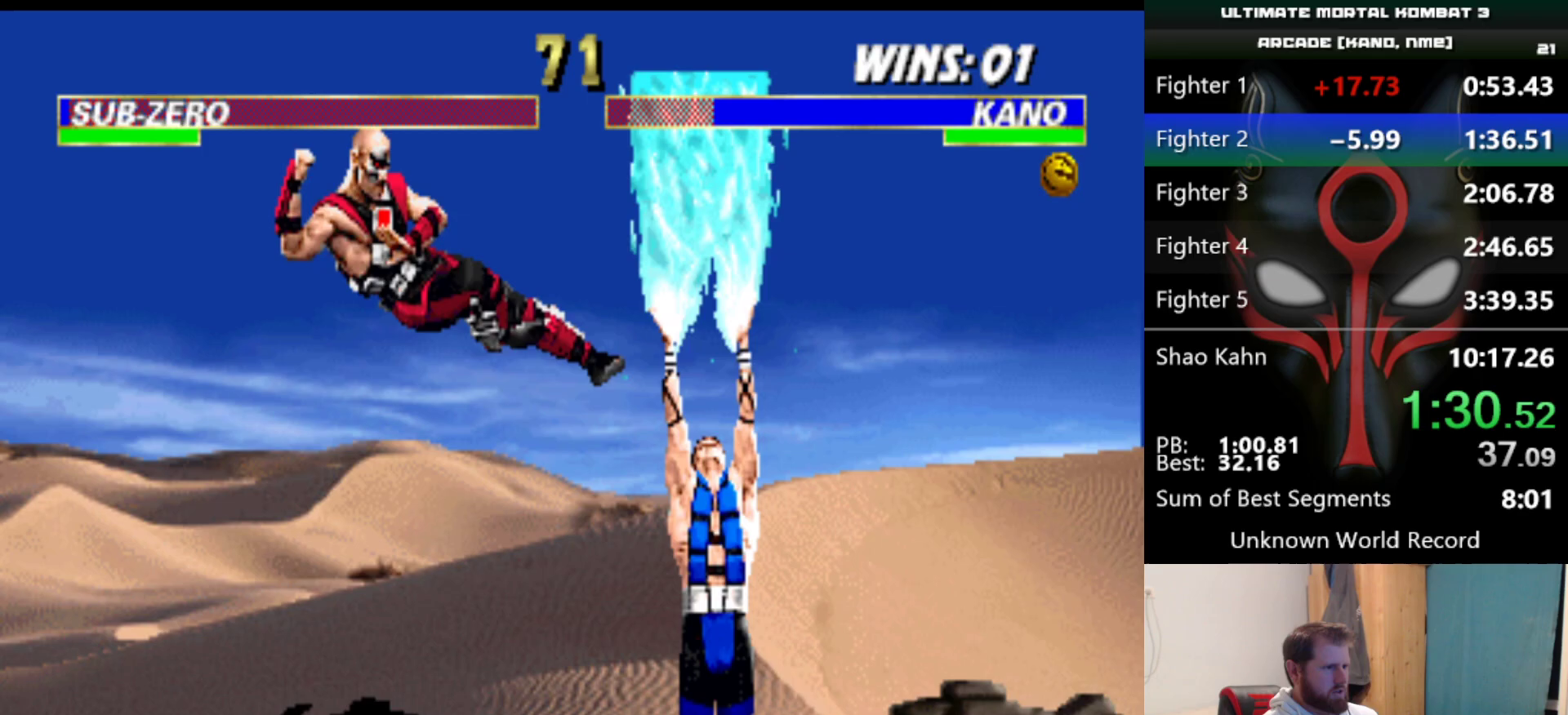
{"keys": [], "events": []}
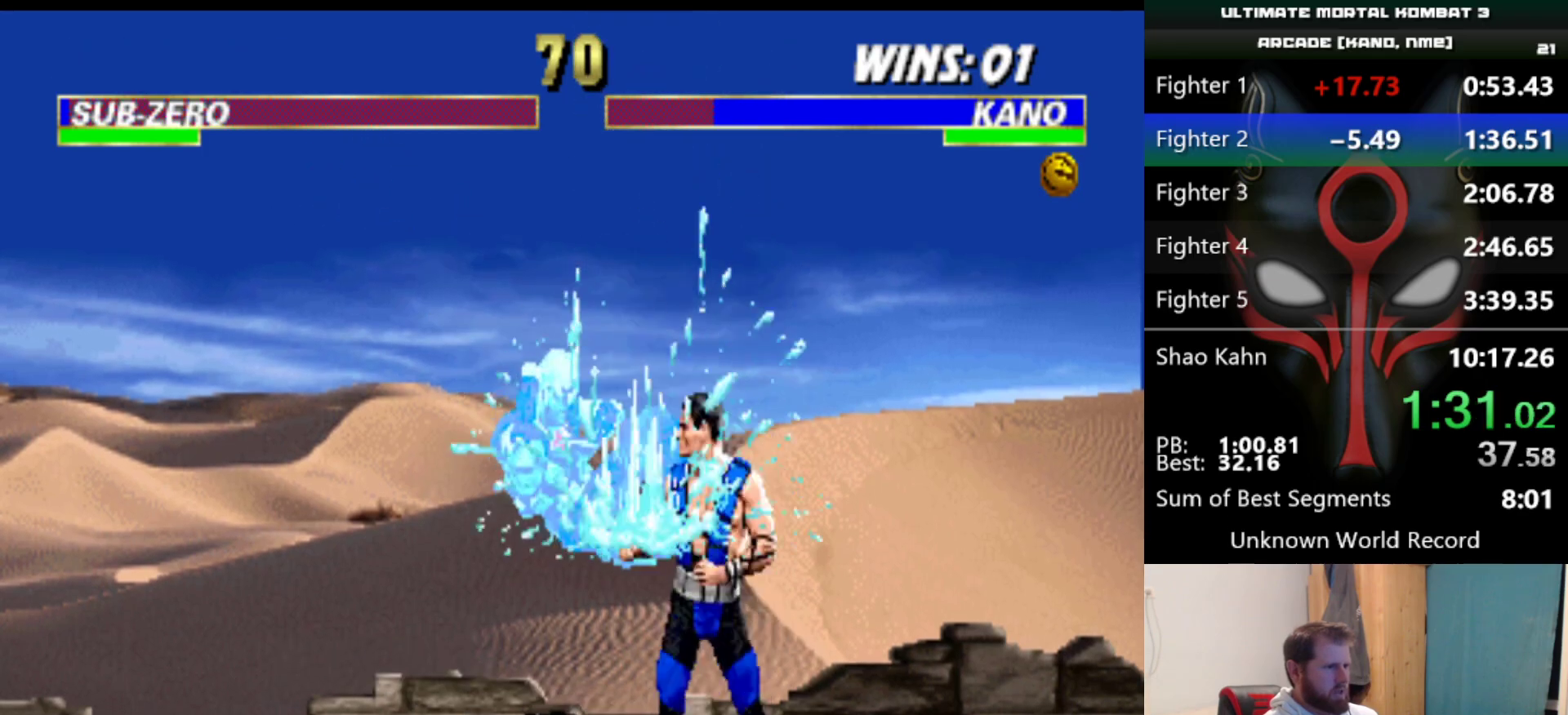
{"keys": [], "events": []}
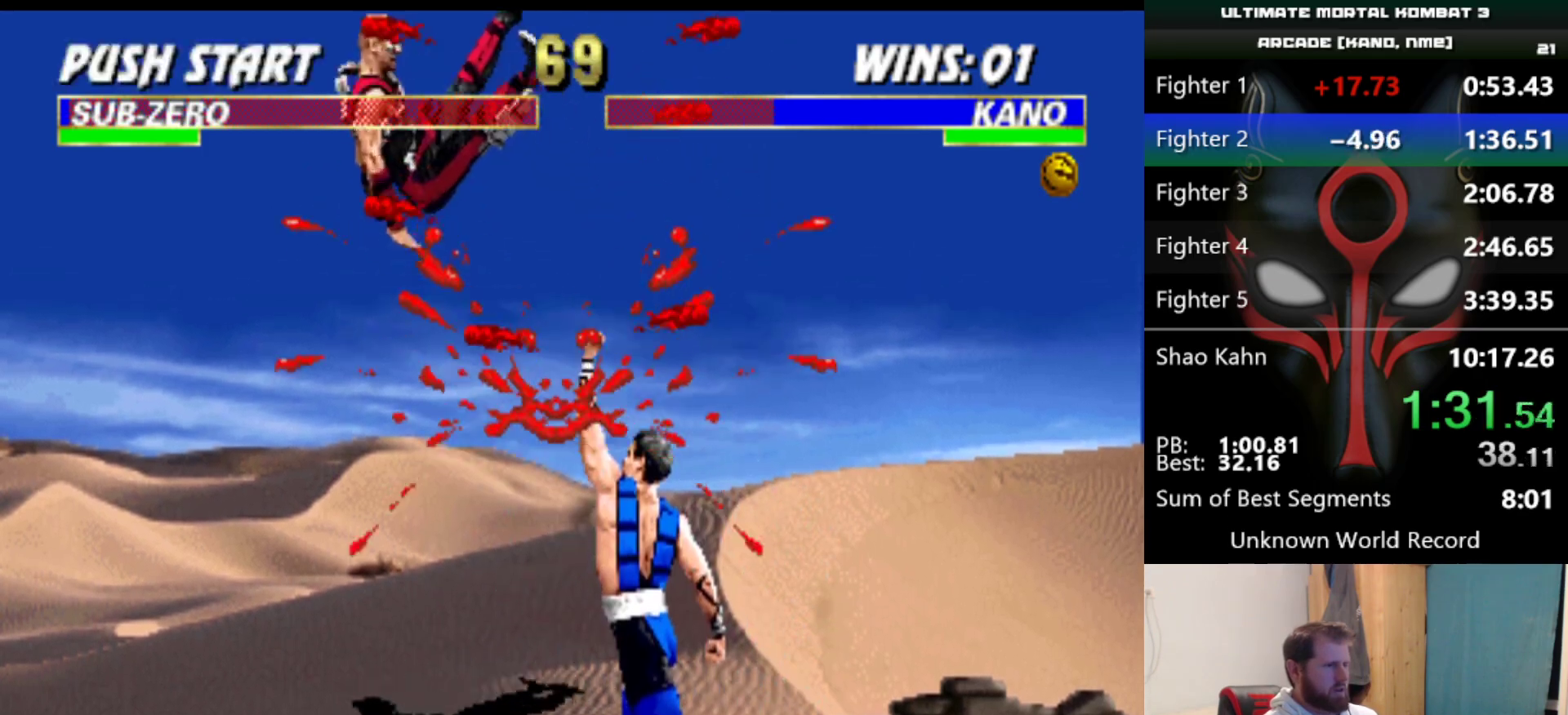
{"keys": [], "events": []}
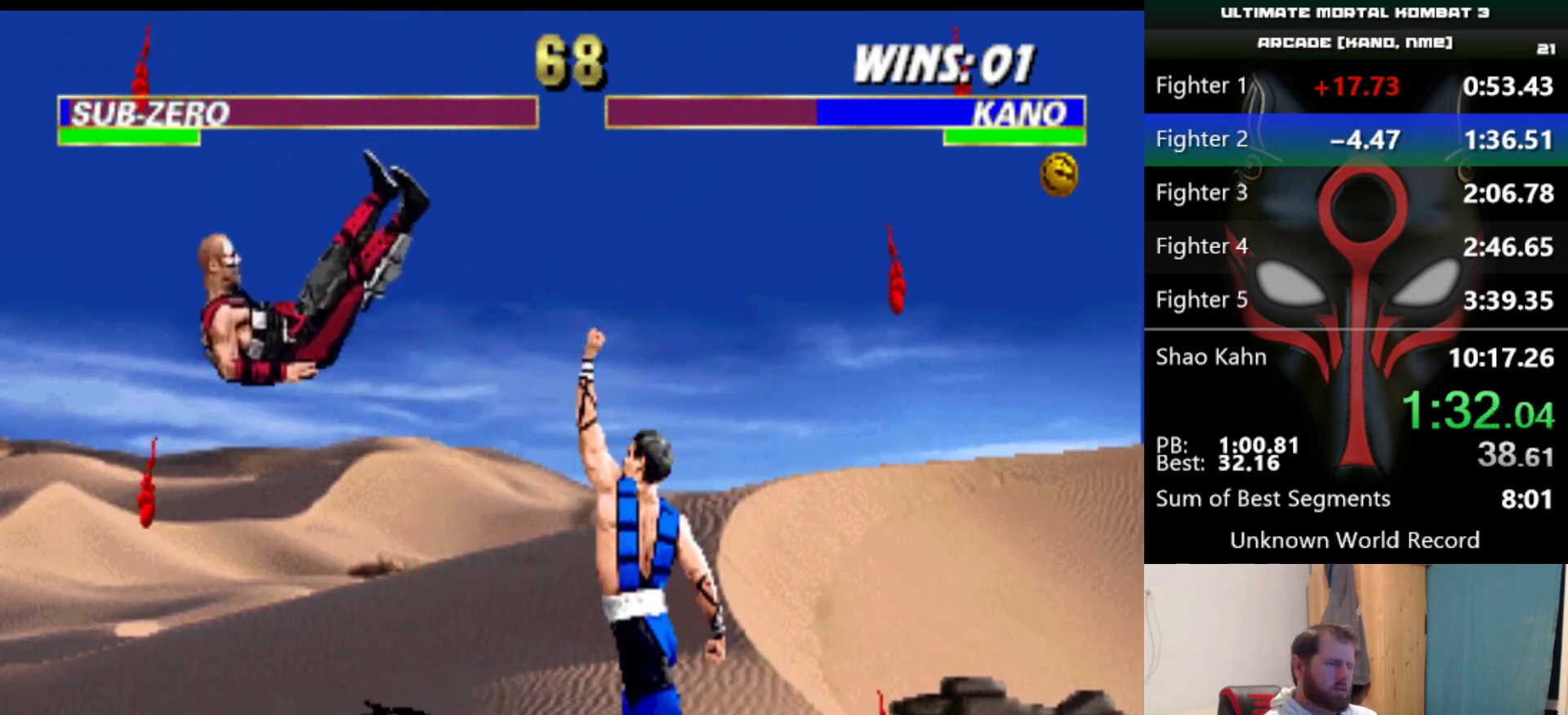
{"keys": [], "events": []}
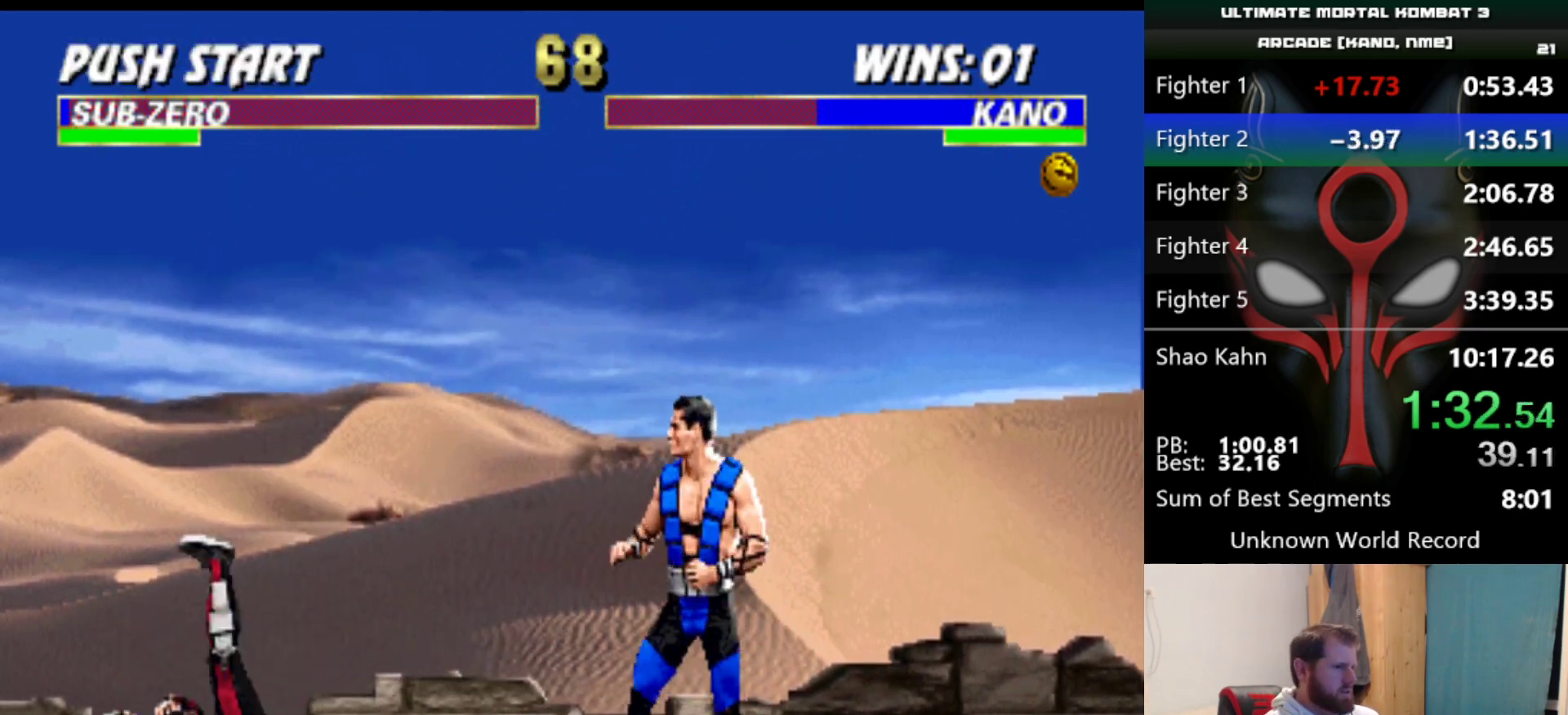
{"keys": [], "events": [[83, "d", "down"], [166, "d", "up"]]}
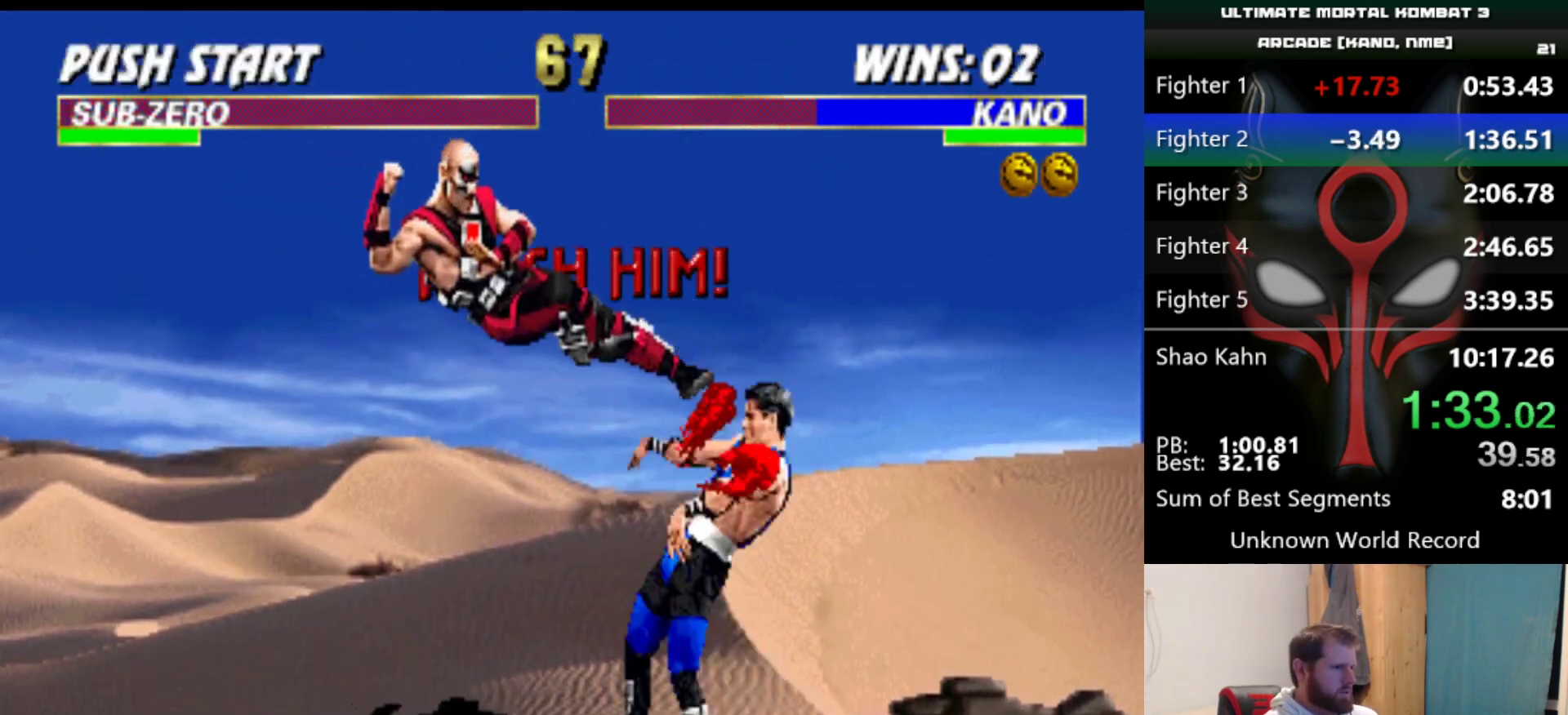
{"keys": ["w"], "events": [[434, "w", "down"]]}
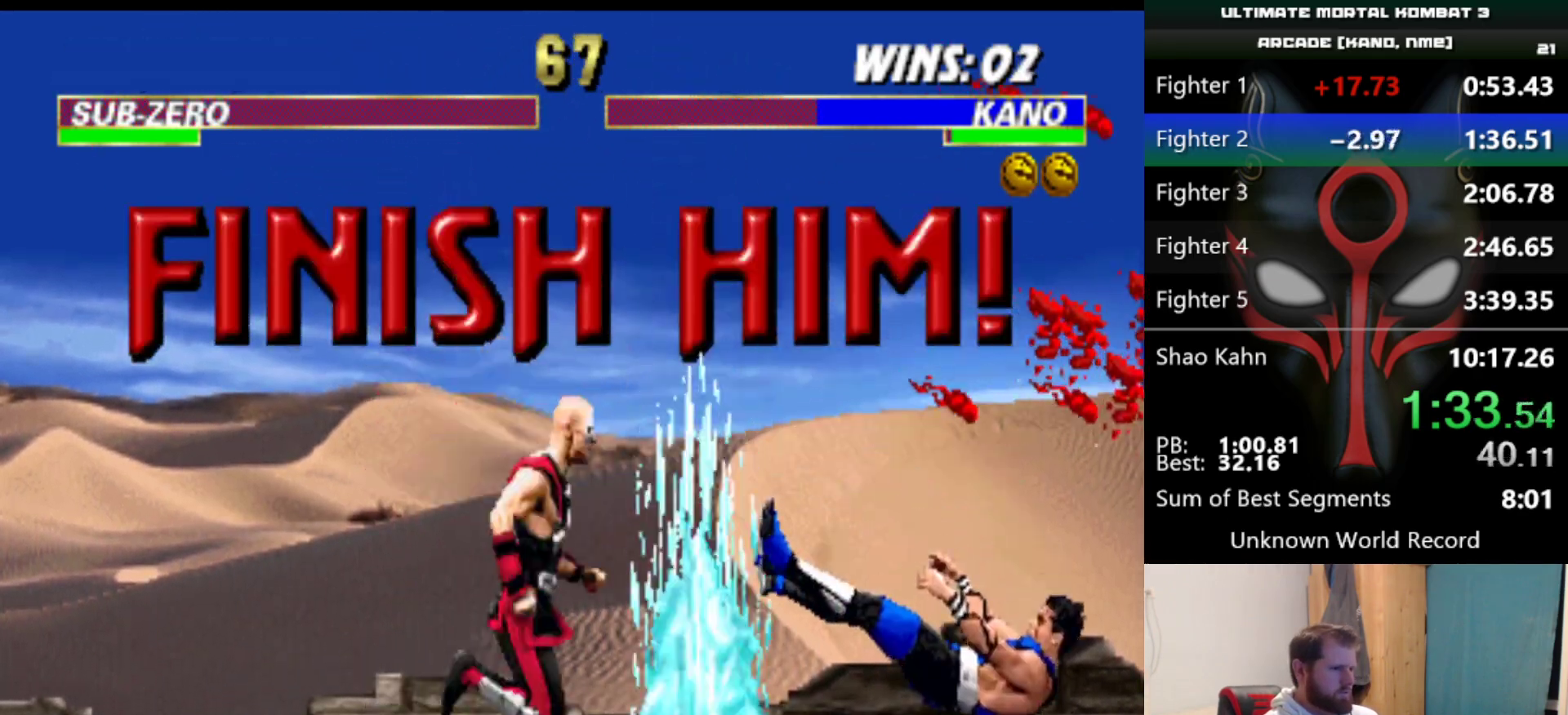
{"keys": [], "events": [[116, "w", "up"], [250, "e", "down"], [400, "e", "up"]]}
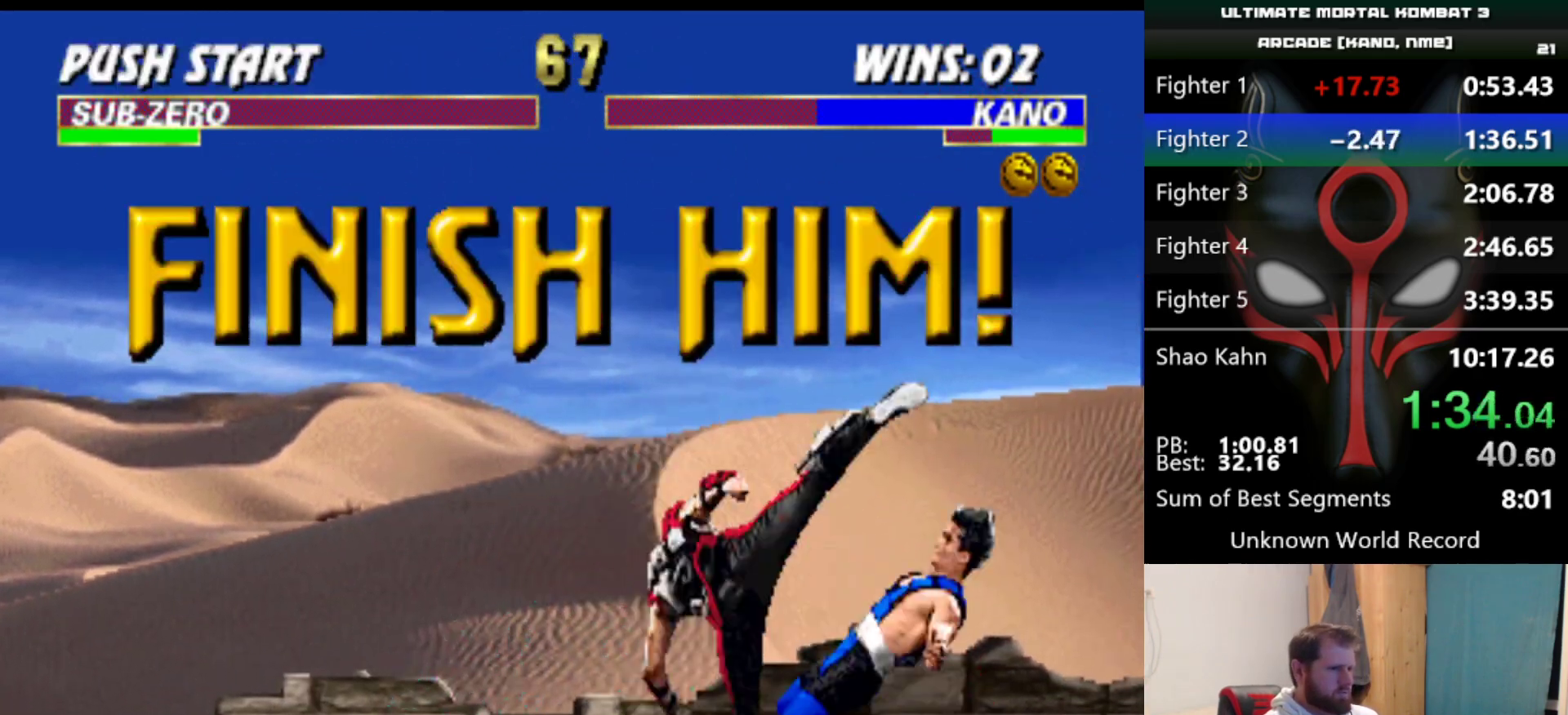
{"keys": [], "events": []}
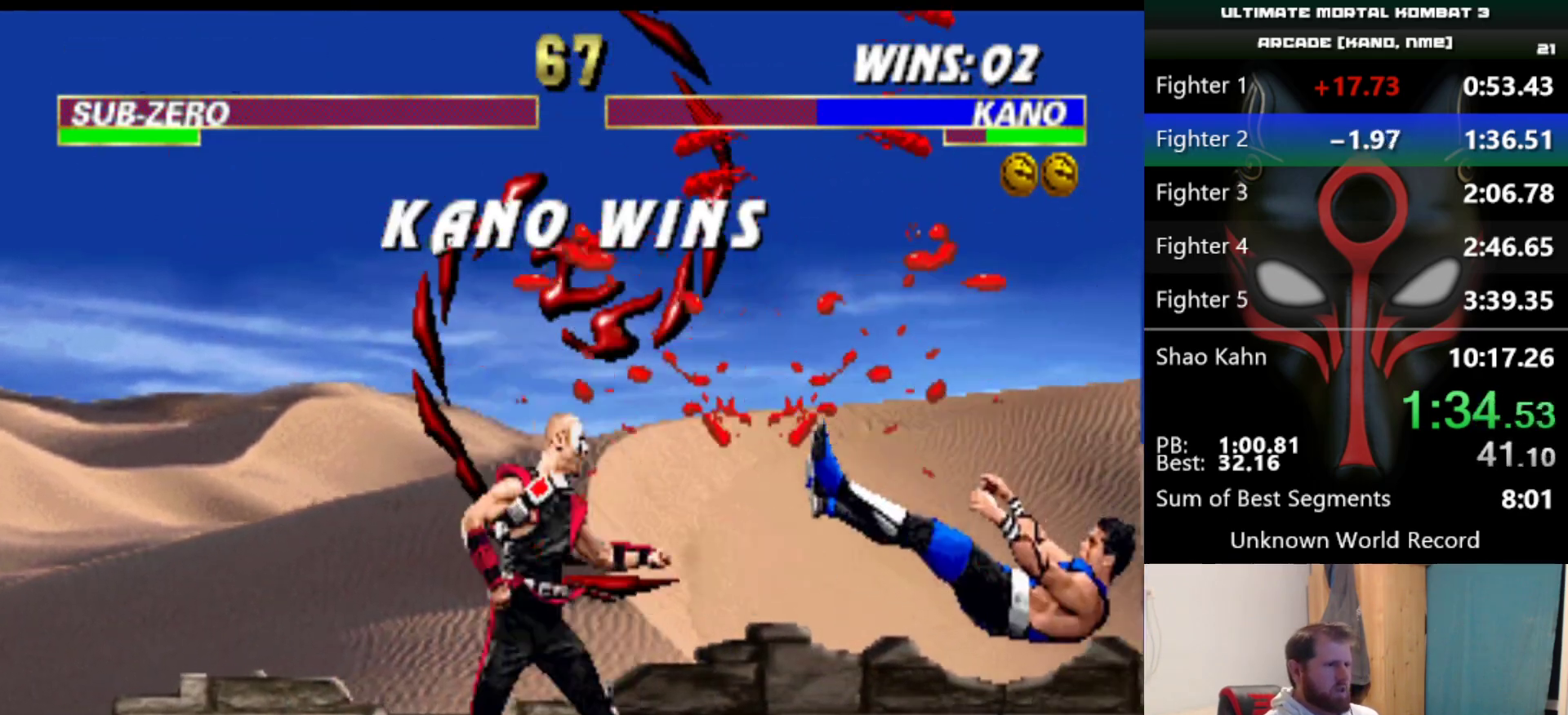
{"keys": ["e", "q", "s"], "events": [[50, "q", "down"], [50, "s", "down"], [183, "e", "down"]]}
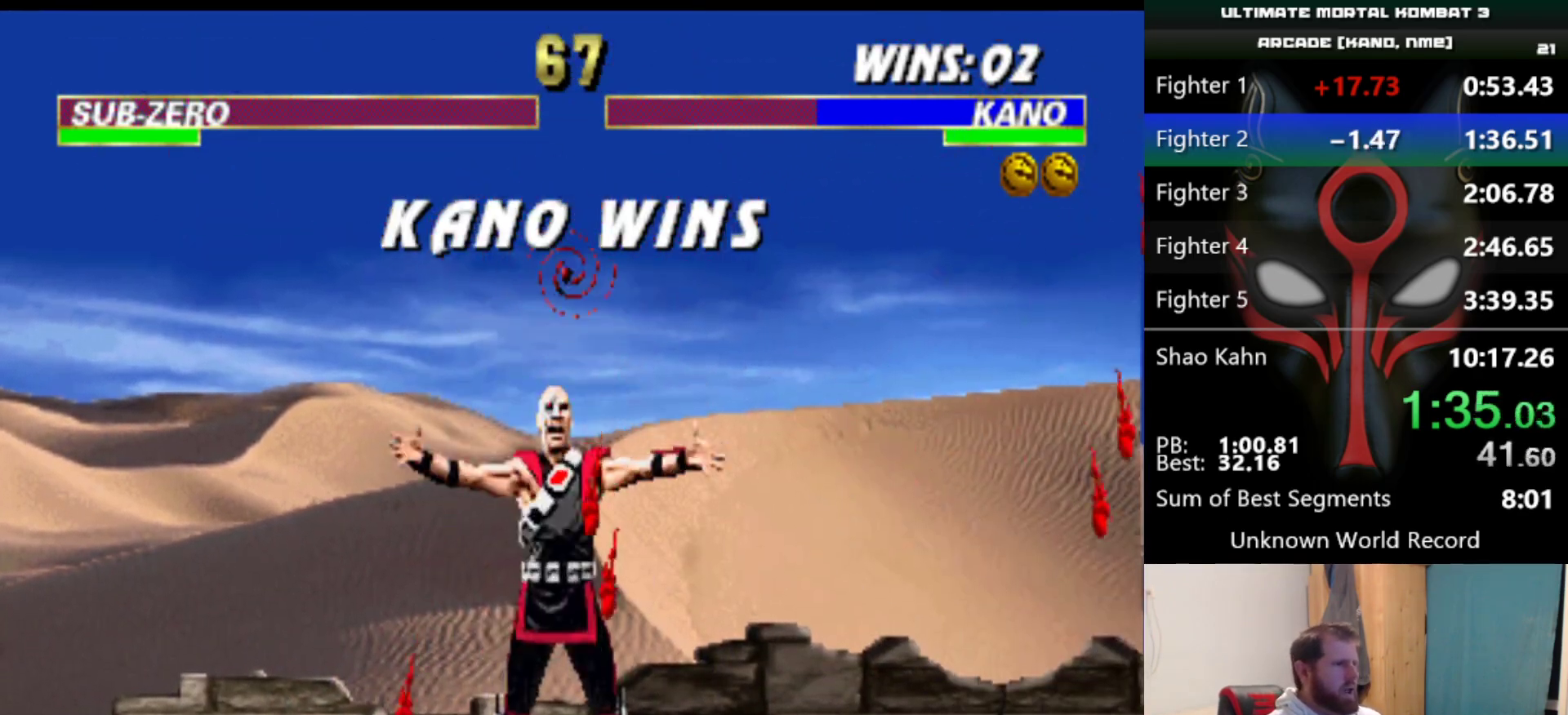
{"keys": ["e", "q", "s"], "events": []}
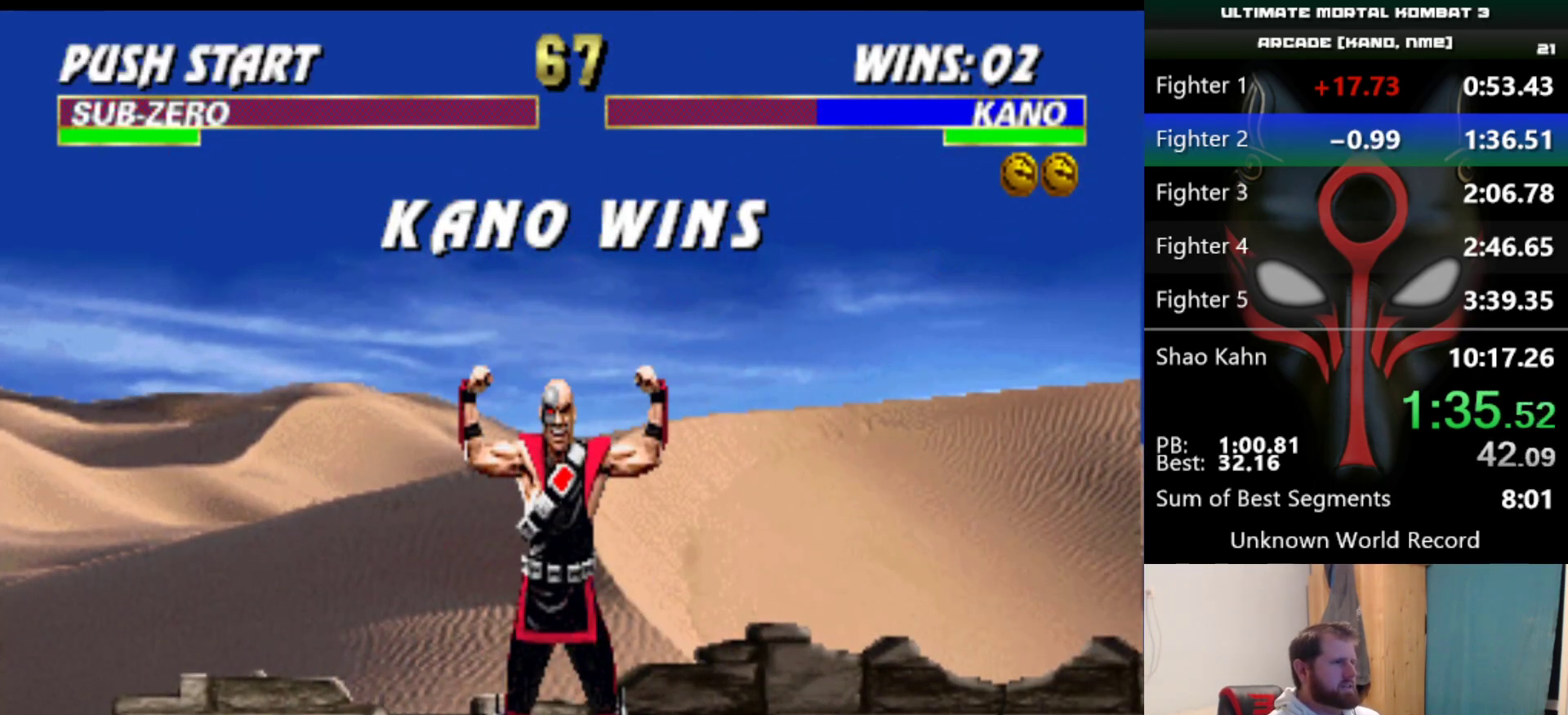
{"keys": ["e", "q", "s"], "events": []}
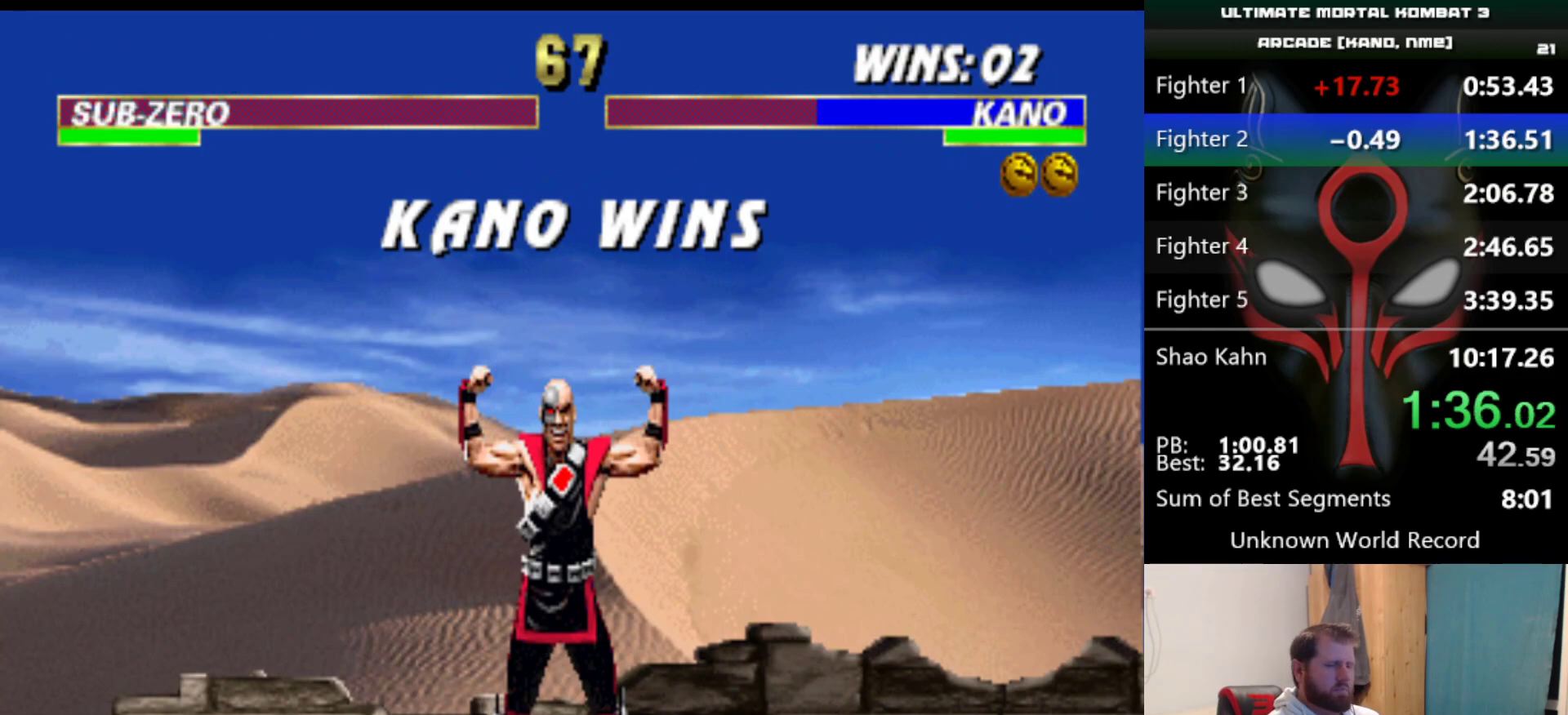
{"keys": ["e", "q", "s"], "events": []}
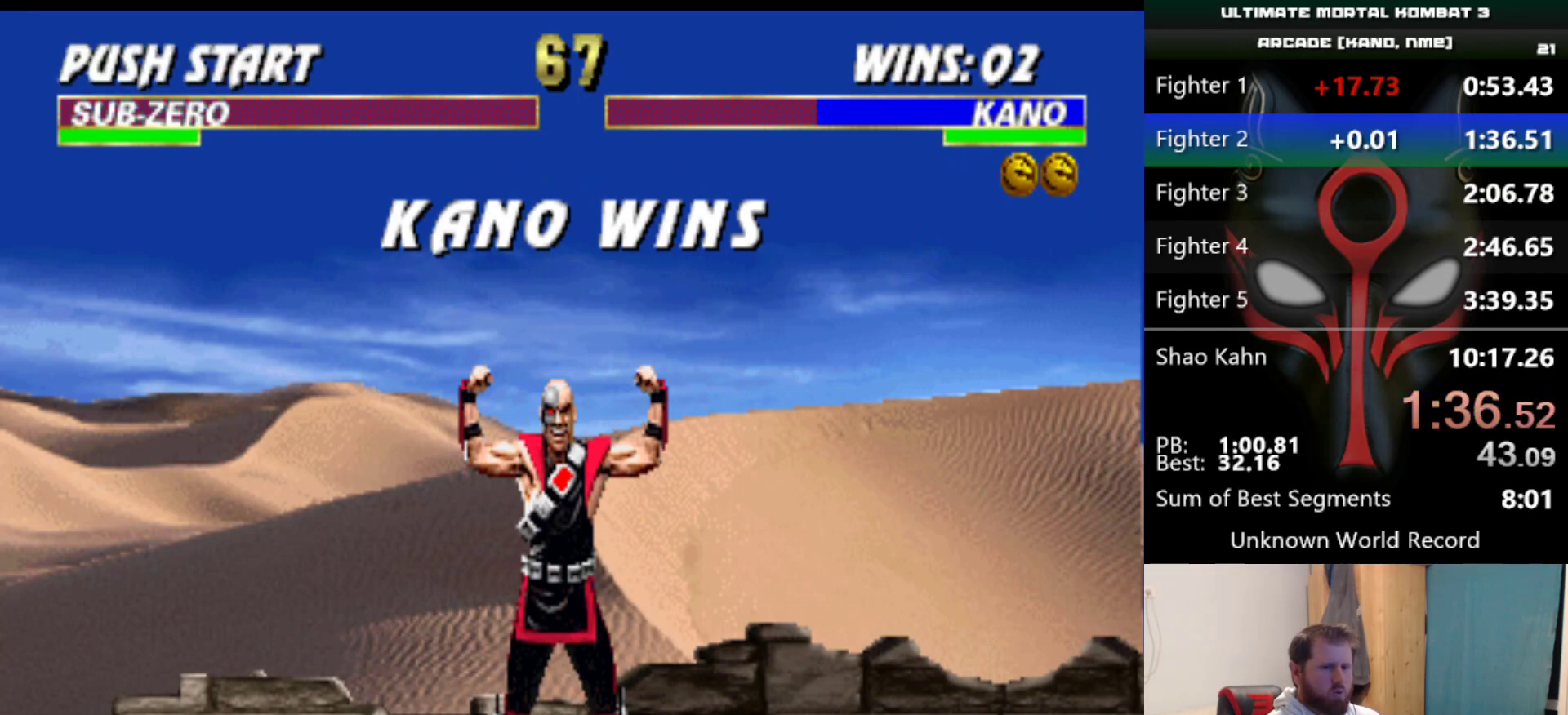
{"keys": ["e", "q", "s"], "events": []}
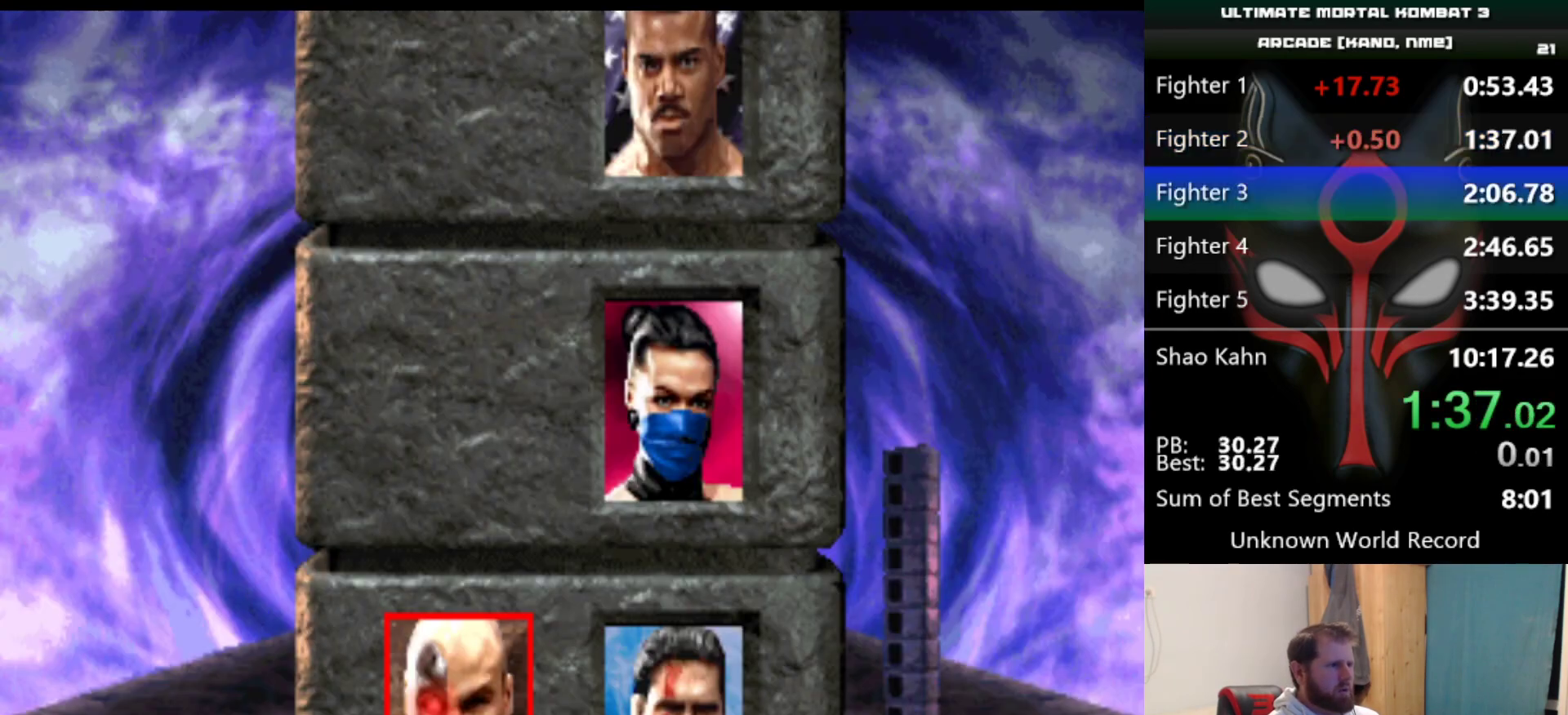
{"keys": ["e", "q", "s"], "events": []}
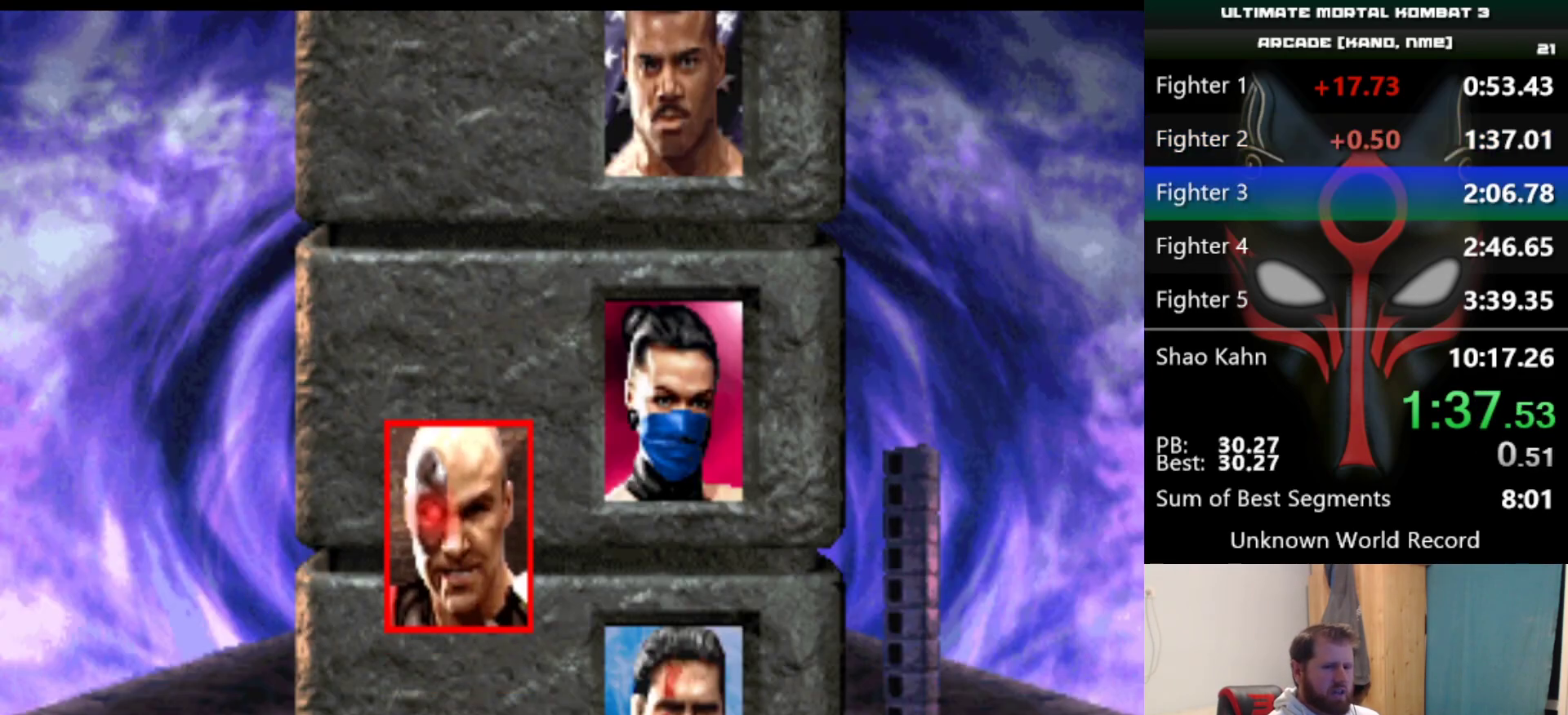
{"keys": ["e", "q", "s"], "events": []}
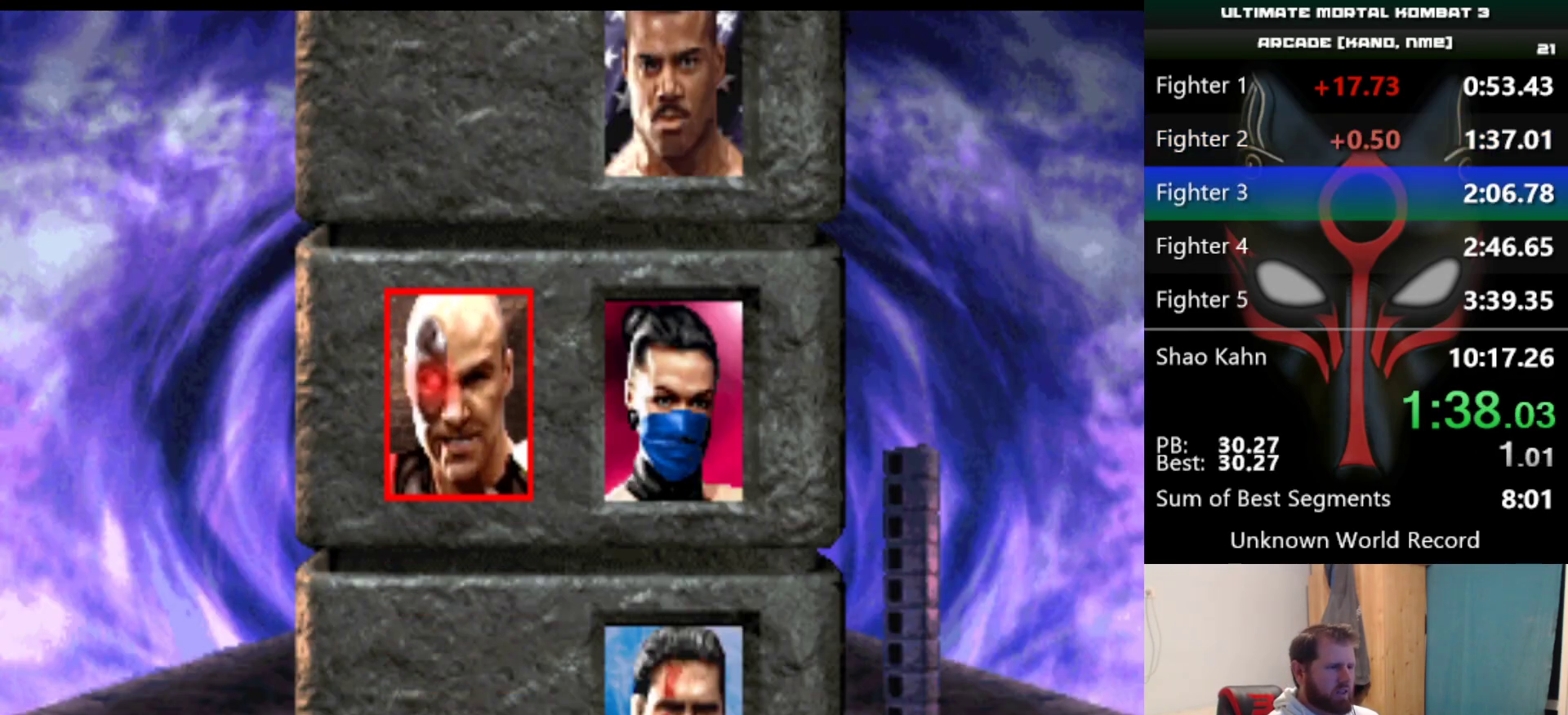
{"keys": ["e", "q", "s"], "events": []}
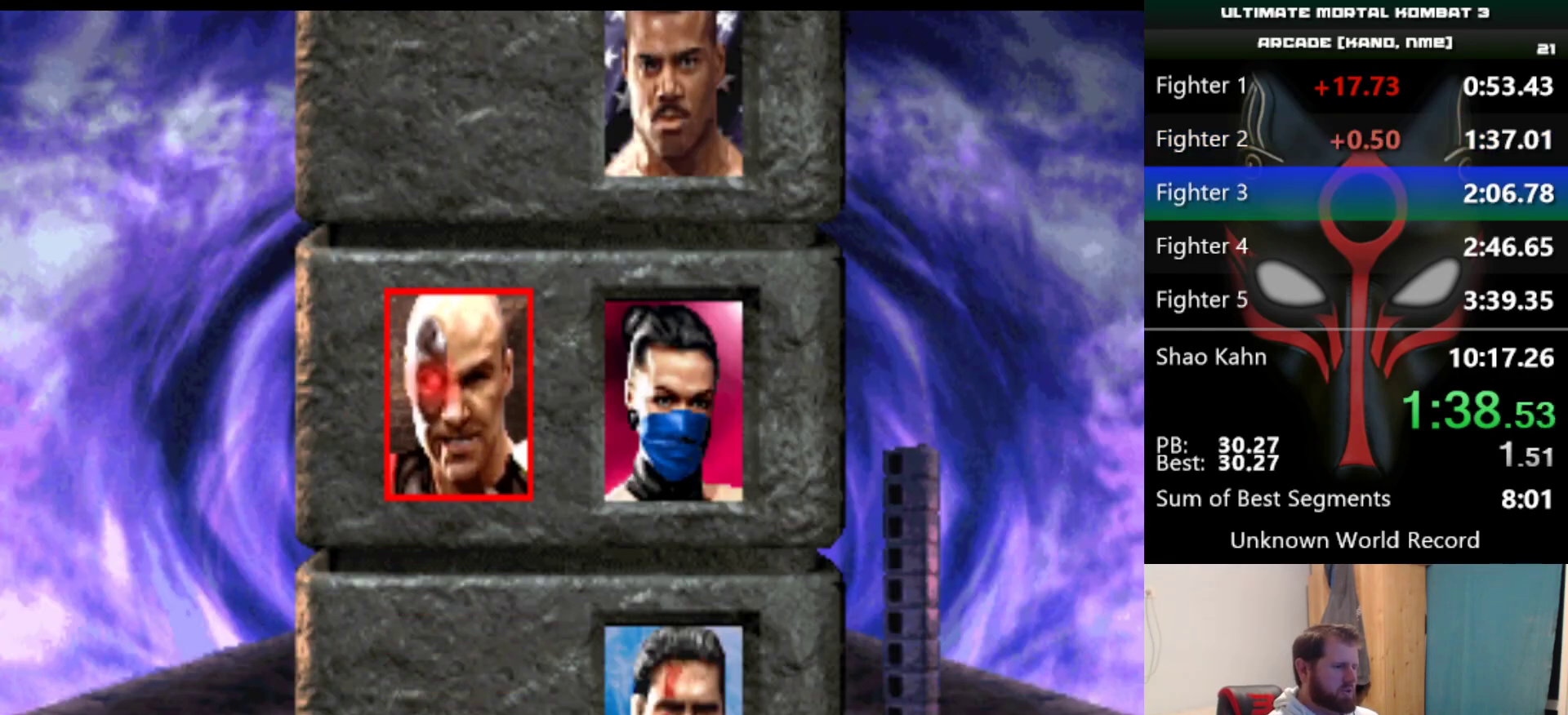
{"keys": ["e", "q", "s"], "events": []}
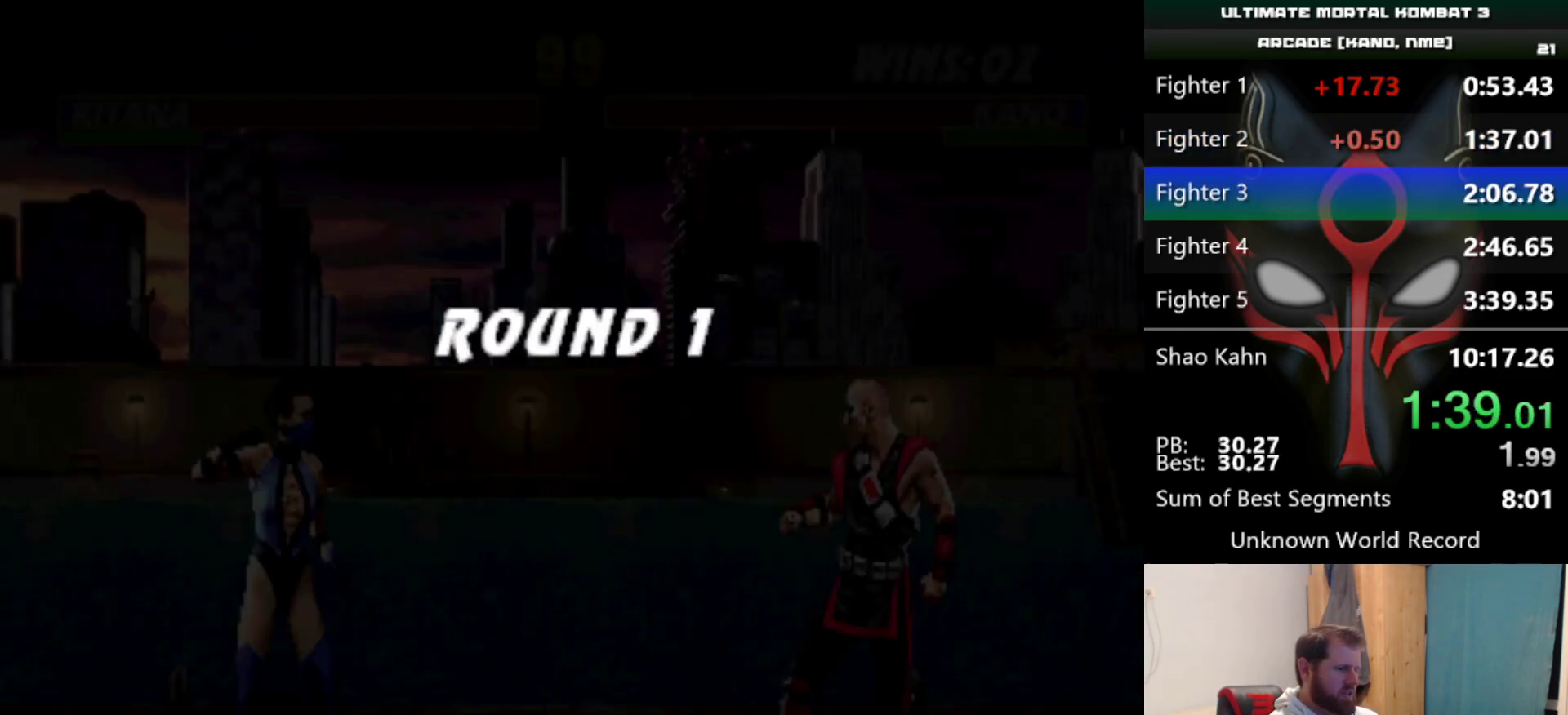
{"keys": ["e", "q", "s"], "events": []}
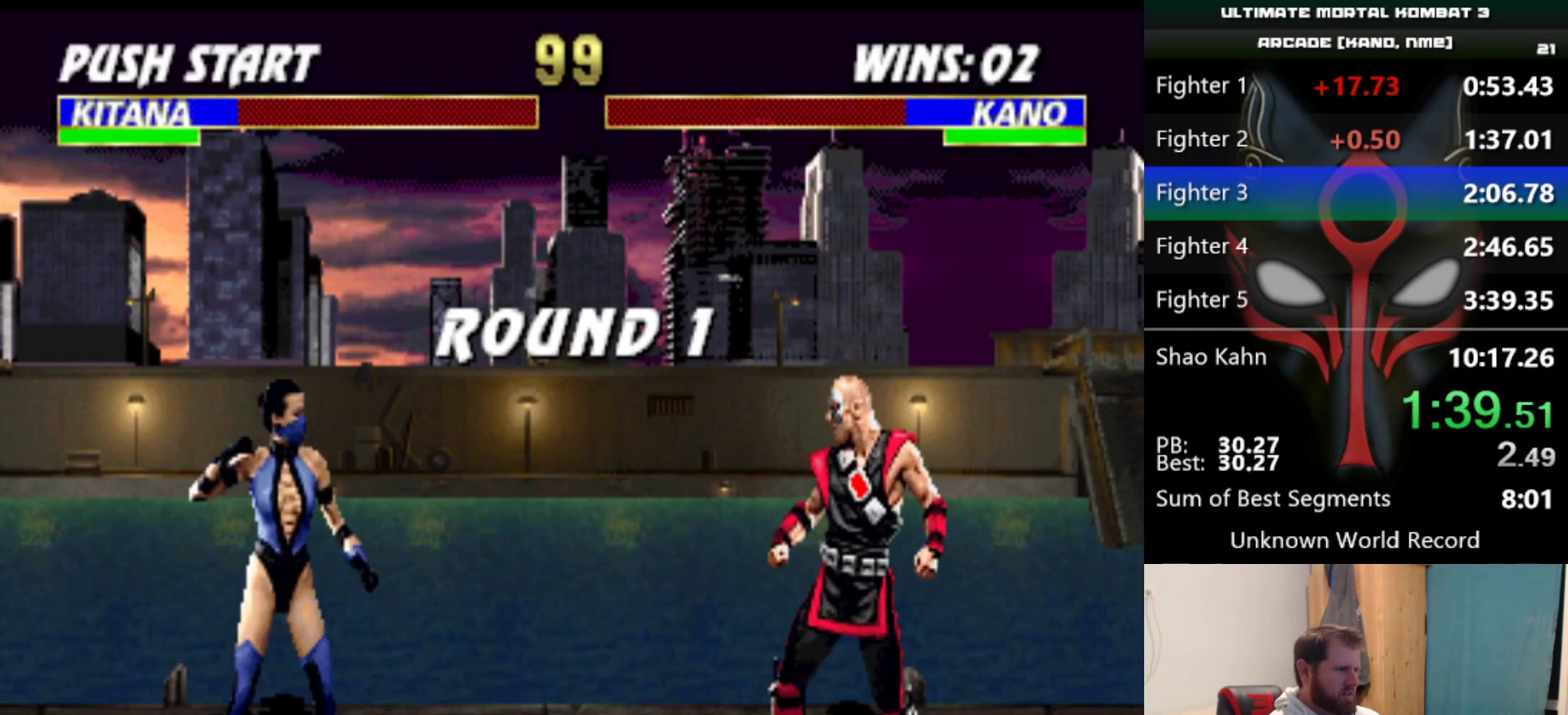
{"keys": [], "events": [[267, "e", "up"], [267, "s", "up"], [317, "q", "up"]]}
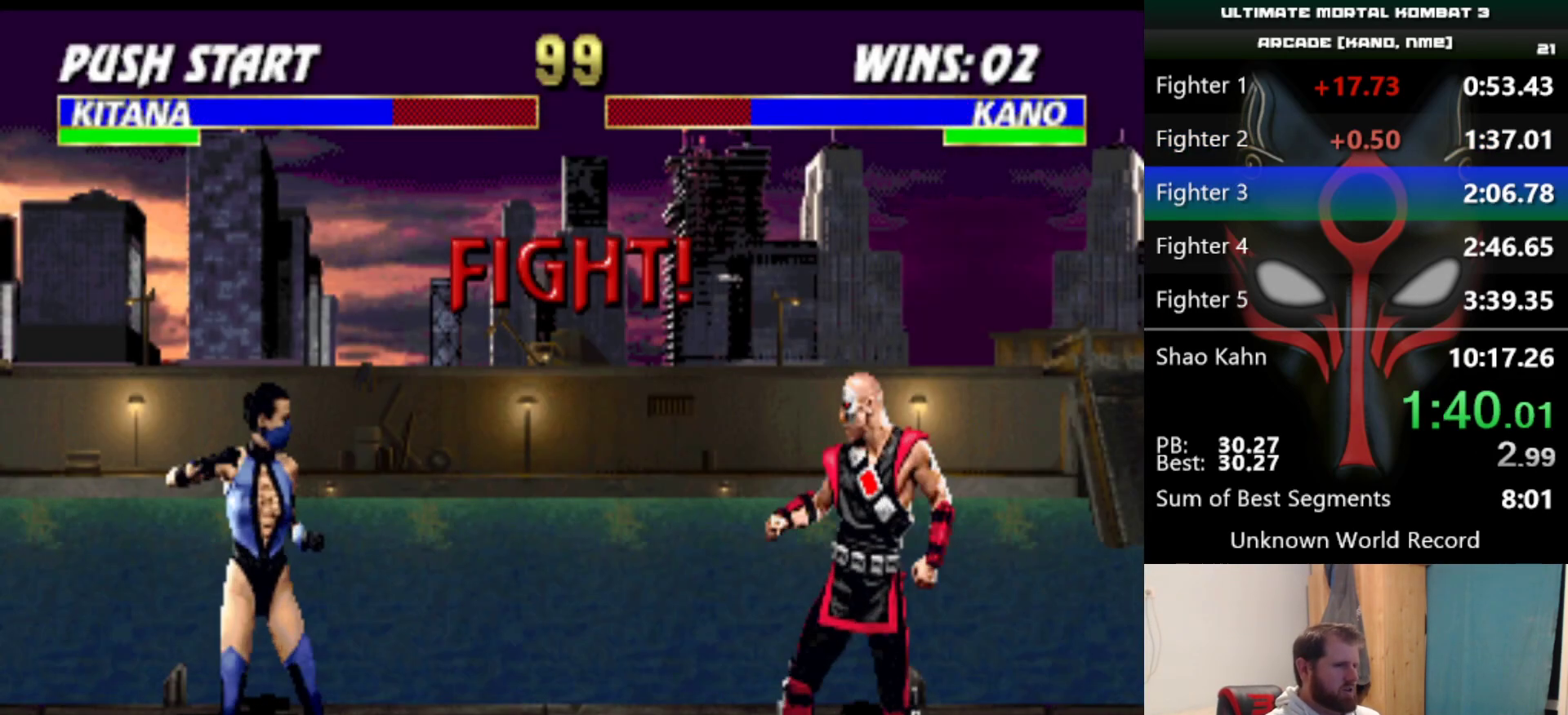
{"keys": [], "events": []}
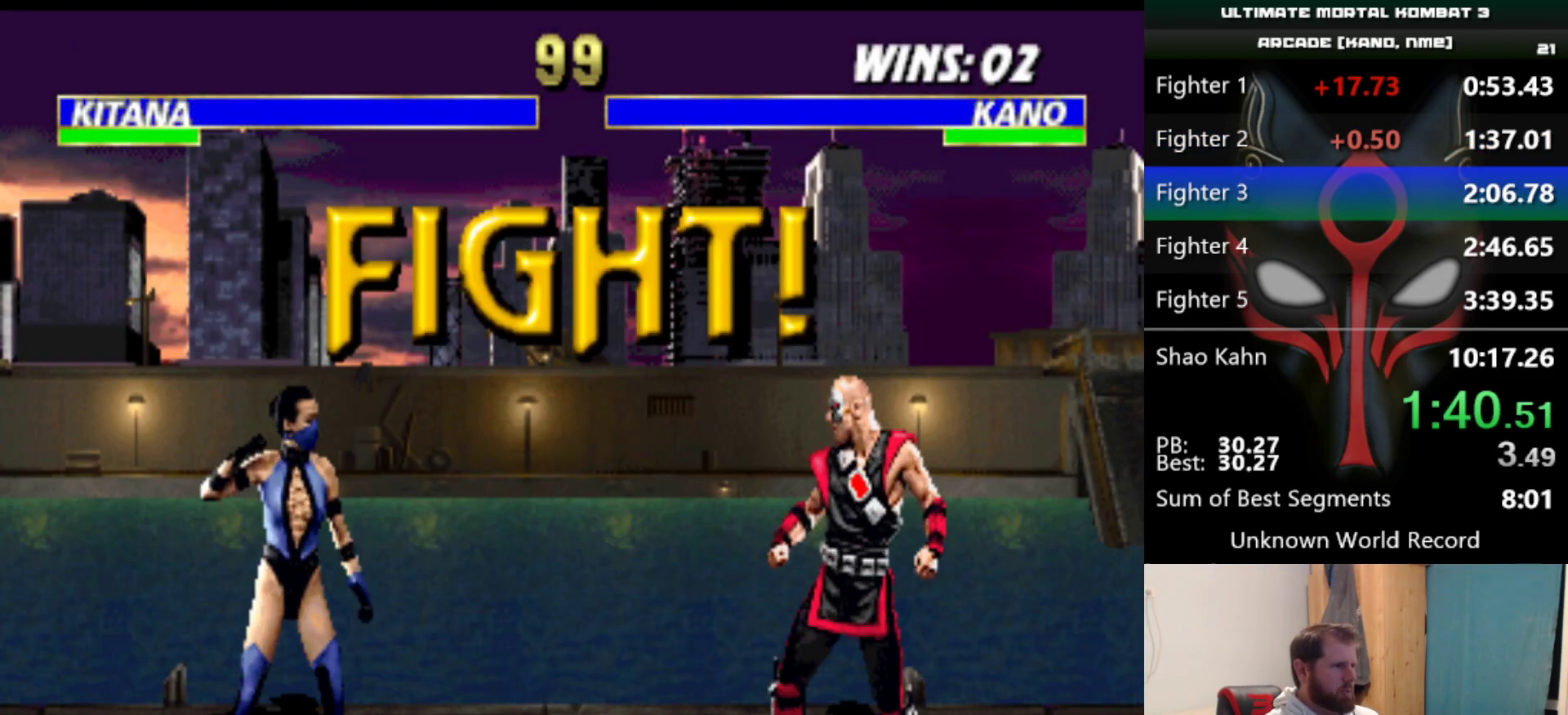
{"keys": [], "events": [[350, "d", "down"], [434, "d", "up"]]}
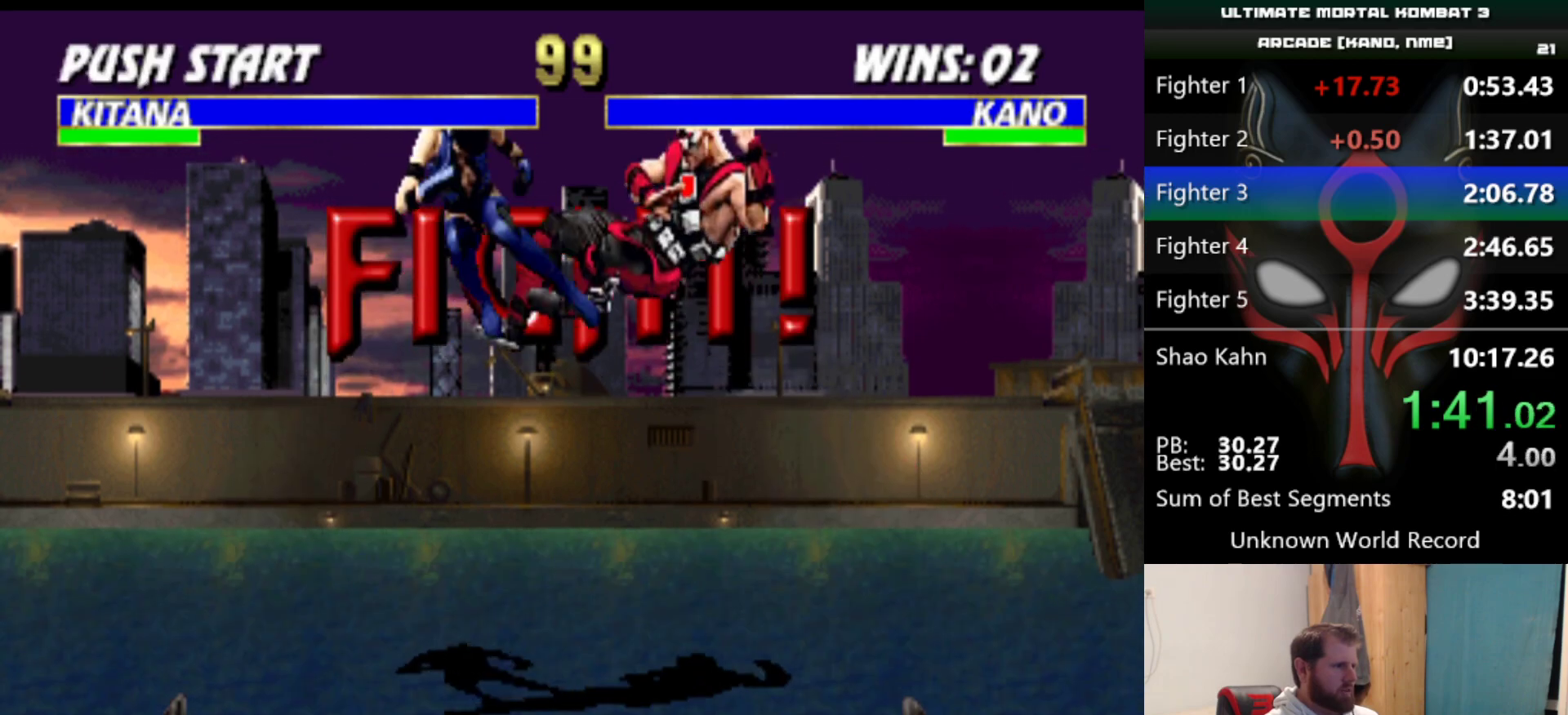
{"keys": ["w"], "events": [[501, "w", "down"]]}
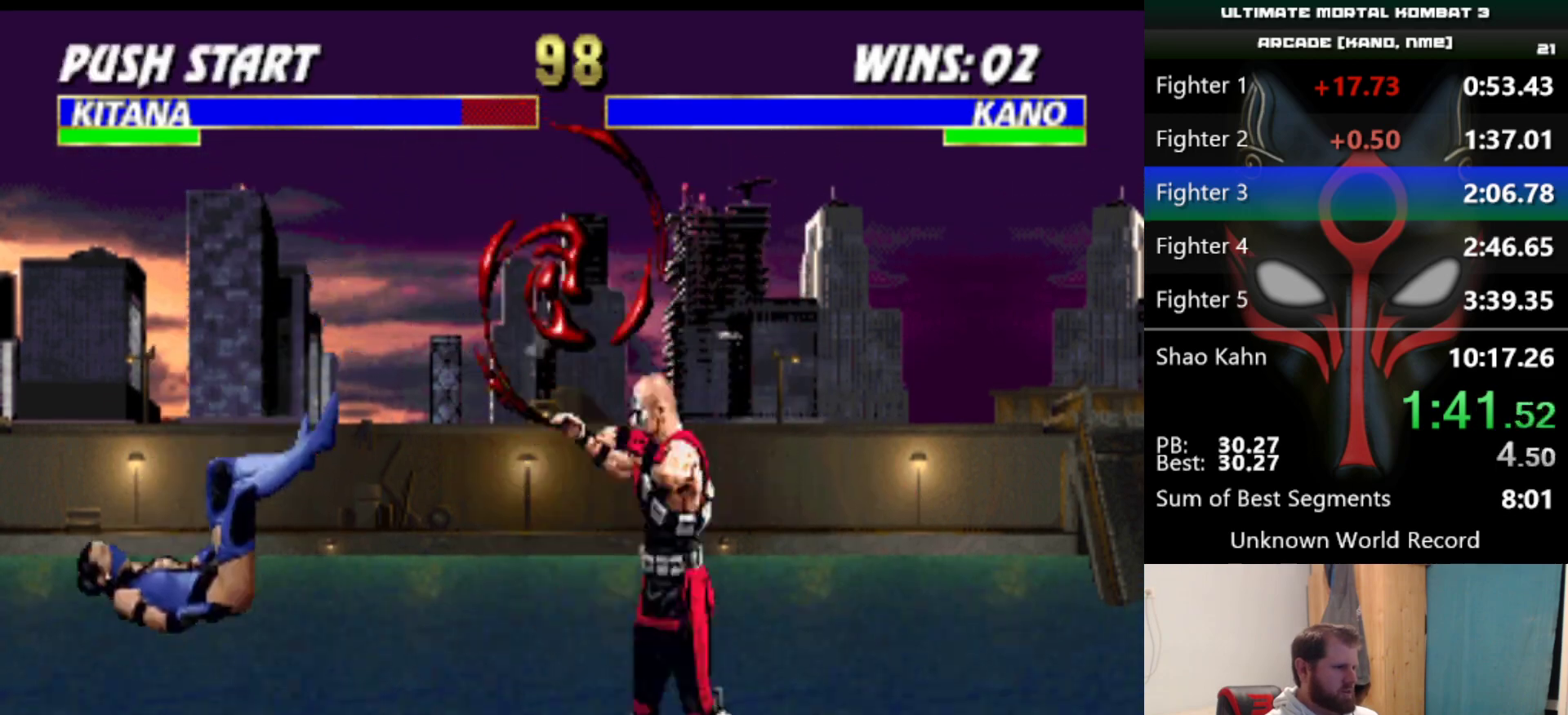
{"keys": ["q"], "events": [[100, "w", "up"], [417, "q", "down"]]}
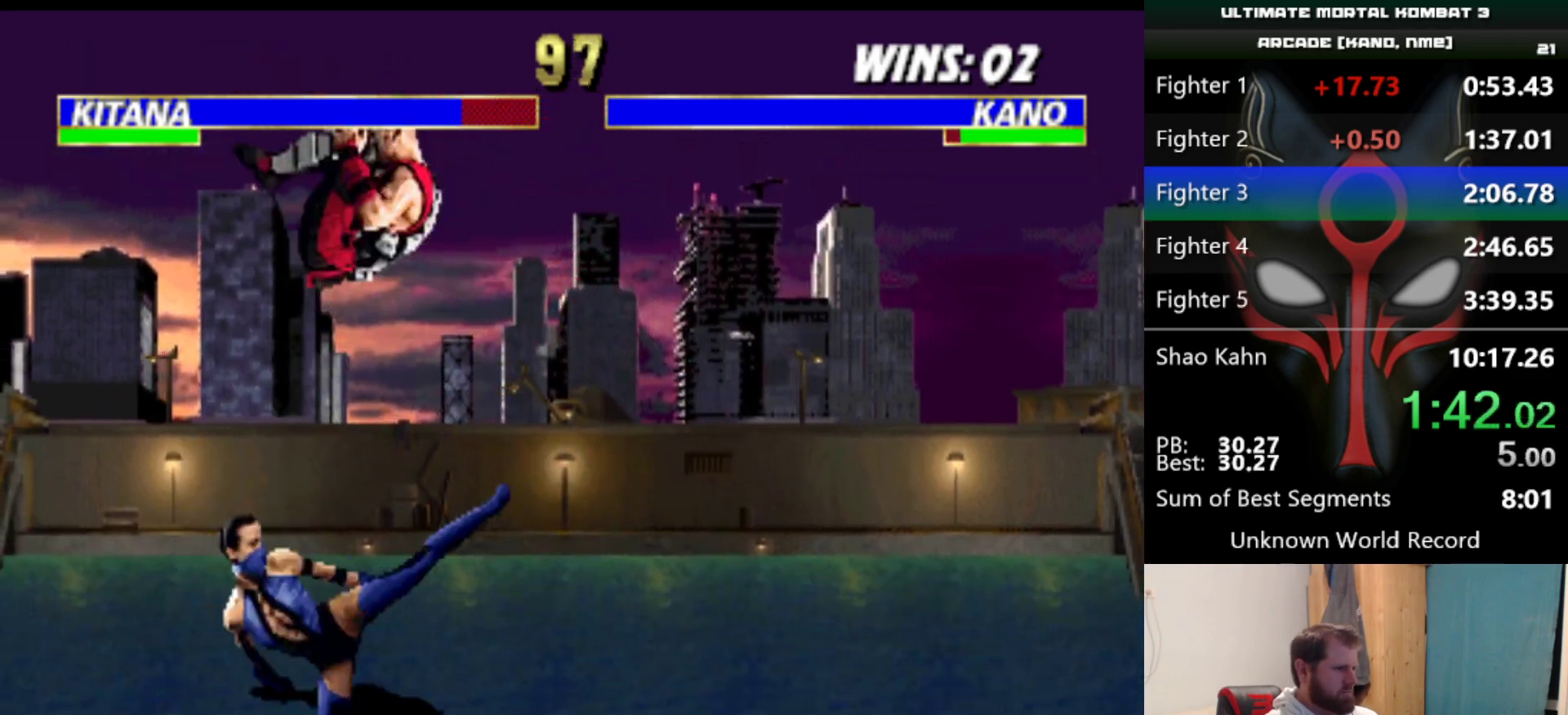
{"keys": ["e"], "events": [[17, "q", "up"], [117, "e", "down"], [201, "e", "up"], [301, "e", "down"], [351, "e", "up"], [401, "e", "down"]]}